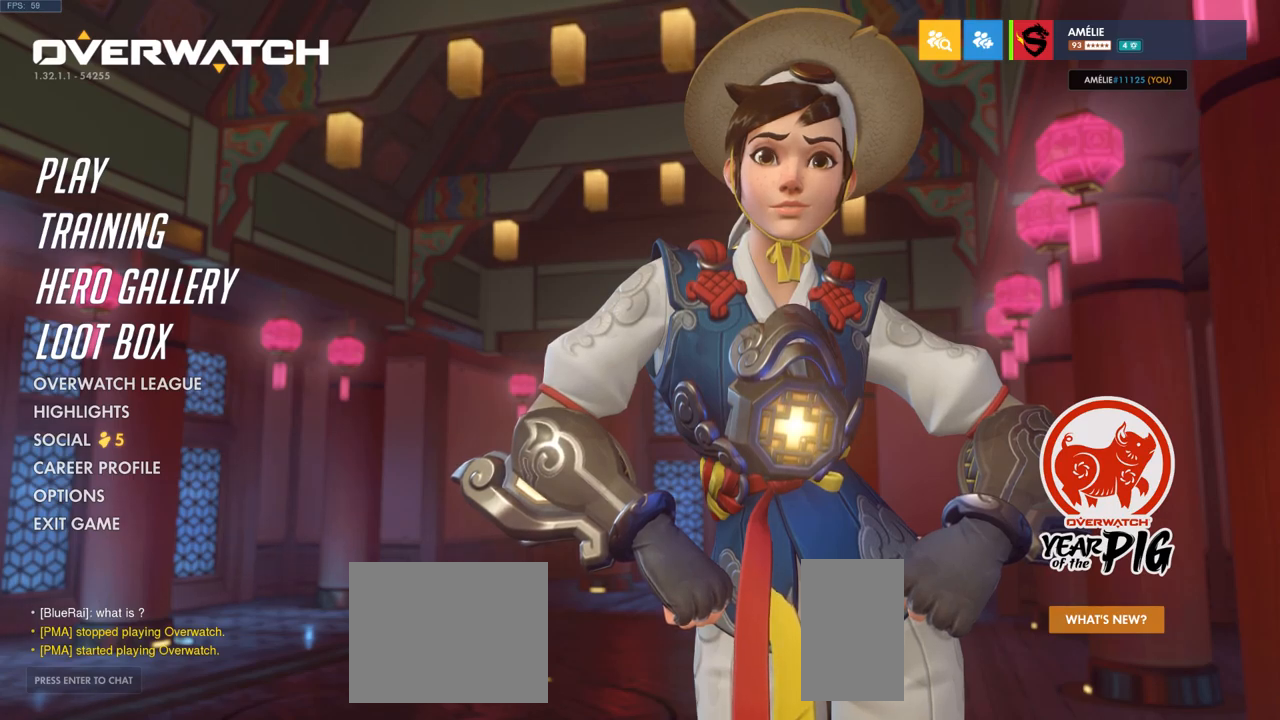
Gameplay with keyboard and mouse; each line is a JSON object with the keys and mouse buttons held at the frame after it. "events" lists presses ("down") and releases ("up") of "a", "ctrl", "d", "e", "q", "s", "shift", "space", "w", "mouse_left", "mouse_wheel", "mouse_right", "mouse_mb4" and "mouse_mb5" between this image and that frame as [ms after this image, input, new state], when the widget could be followed in between. "mouse_left", "mouse_wheel", "mouse_right", "mouse_mb4", "mouse_mb5" = the "left", "wheel", "right", "mb4", "mb5" buttons of the "mouse" list. No other keys are recorded. "wheel" means that the mouse wheel is clicked or scrolled. Mouse movement is not recorded.
{"keys": [], "mouse": [], "events": []}
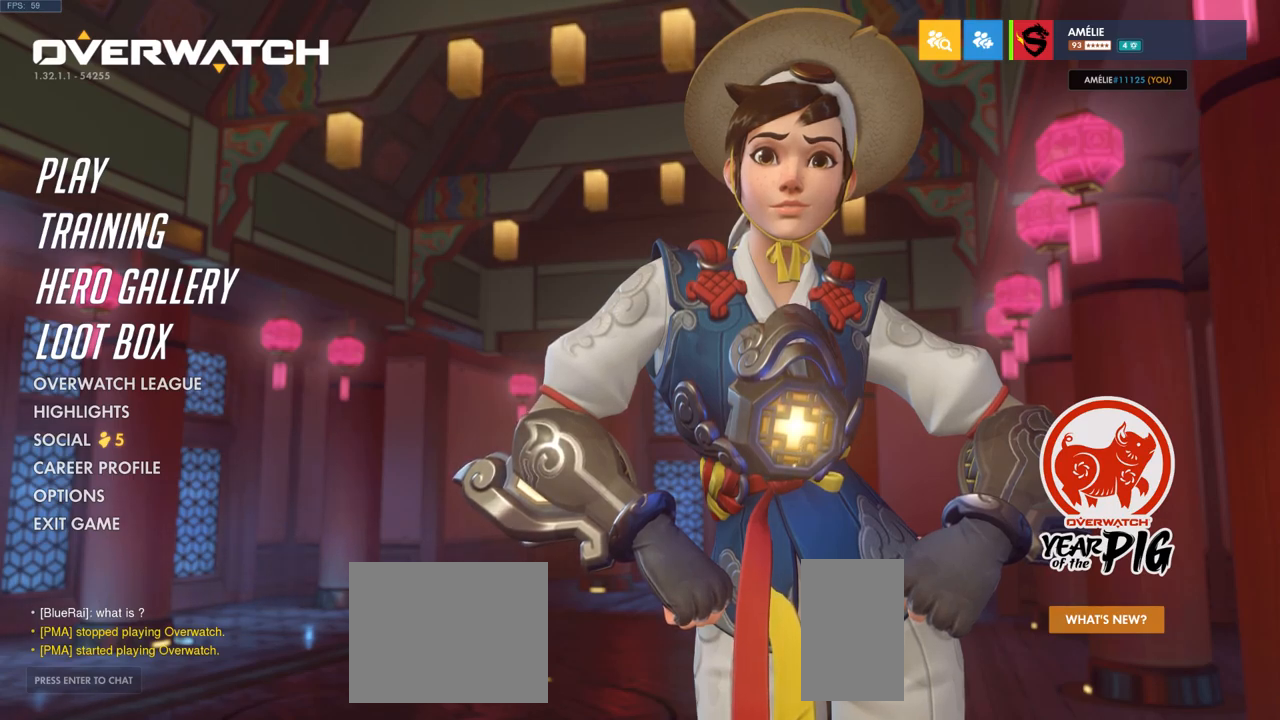
{"keys": [], "mouse": [], "events": []}
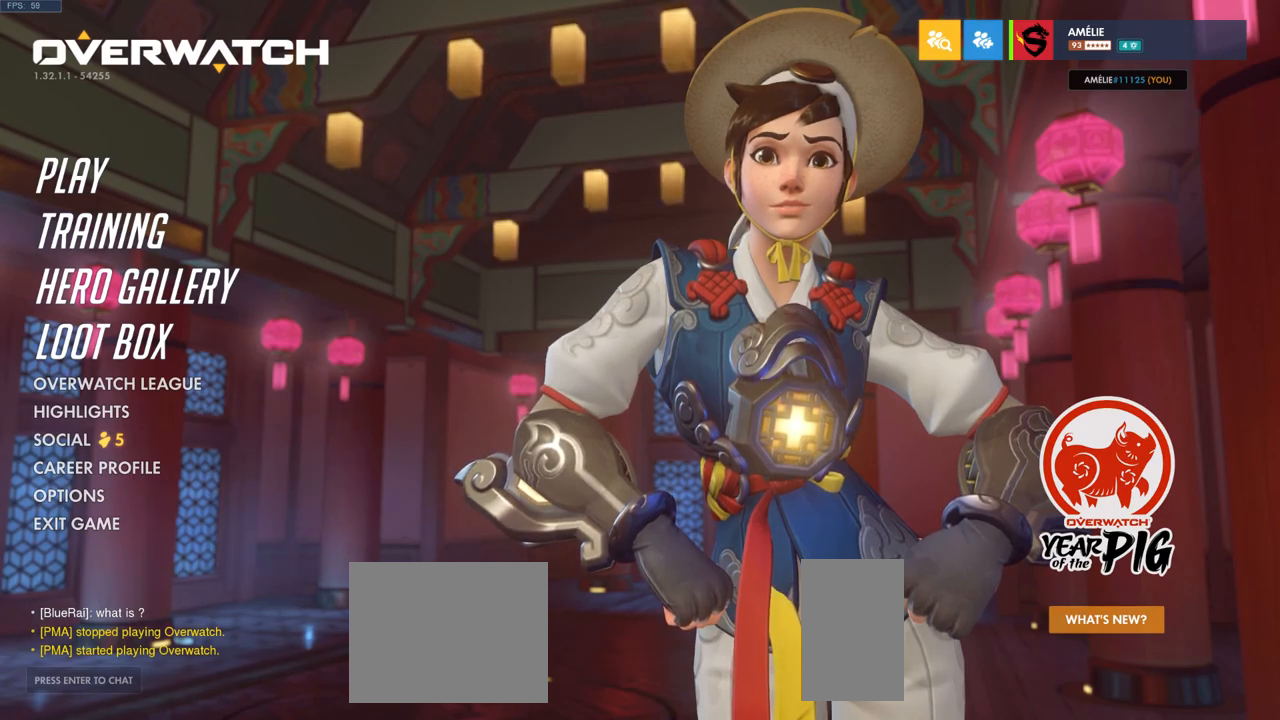
{"keys": [], "mouse": ["wheel"], "events": [[417, "mouse_wheel", "down"]]}
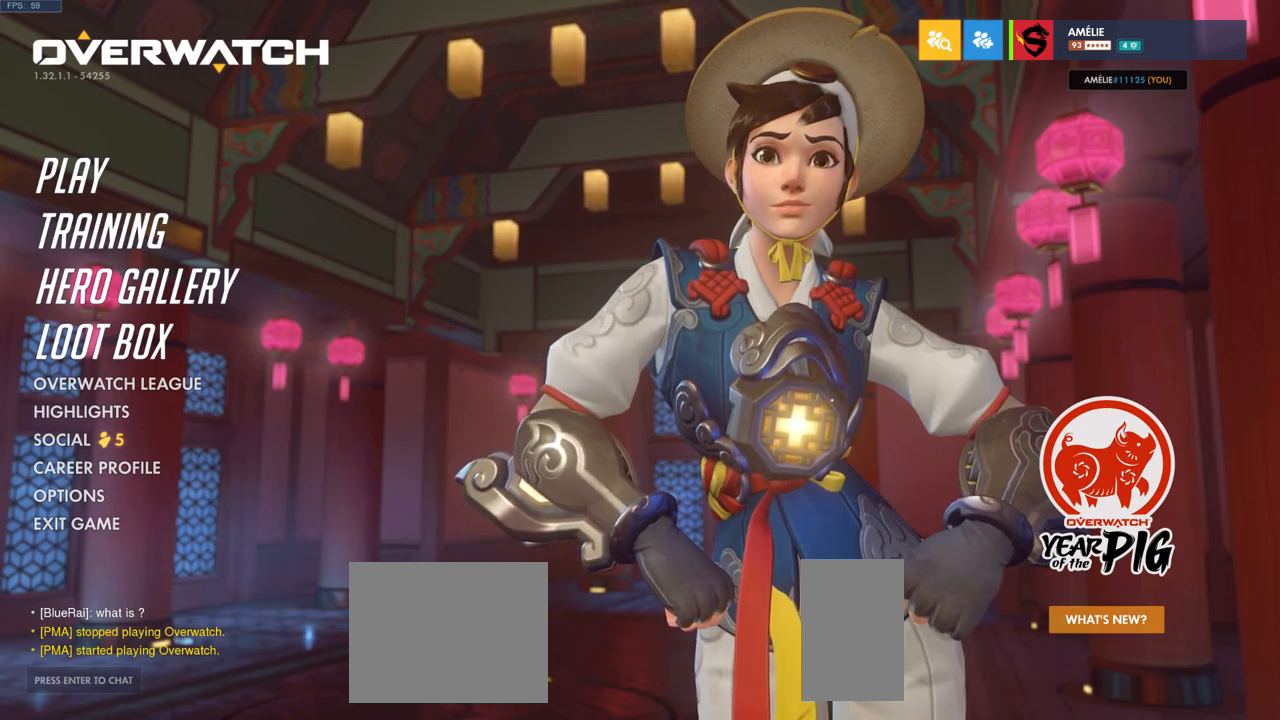
{"keys": [], "mouse": ["wheel"], "events": []}
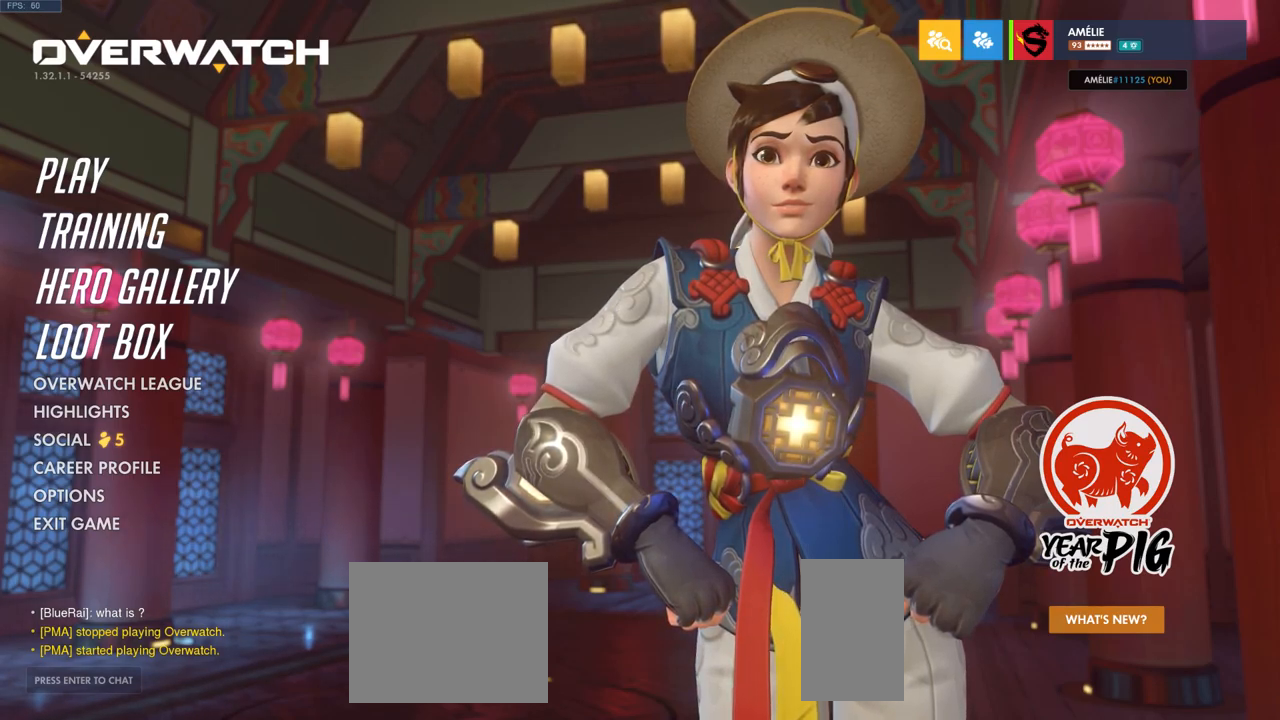
{"keys": [], "mouse": [], "events": [[400, "mouse_wheel", "up"]]}
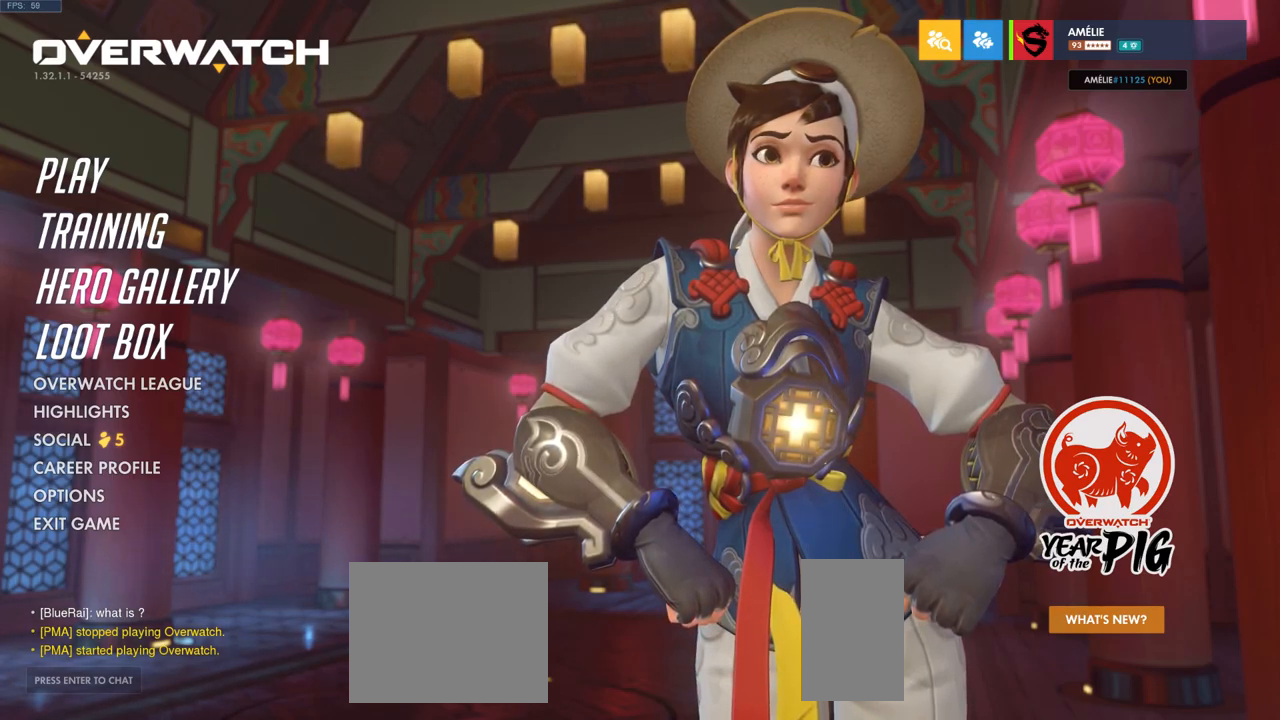
{"keys": [], "mouse": [], "events": [[17, "mouse_wheel", "down"], [450, "mouse_wheel", "up"]]}